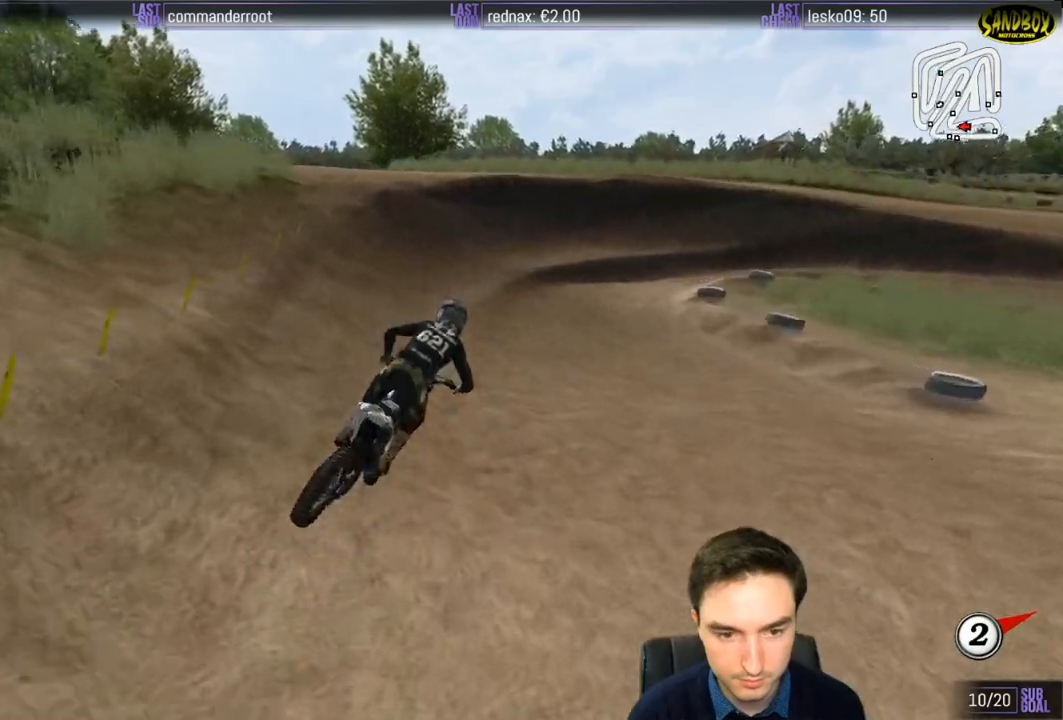
Gameplay with a controller (Xbox layout); each line is a JSON object with the inputs held at the frame after it. "events" lists button and stick changes between this image and that frame as [ms after this image, input, new state], when the widget could be followed in between. Not read: L3 R3.
{"buttons": [], "left_stick": "center", "right_stick": "center", "events": [[50, "R2", "up"]]}
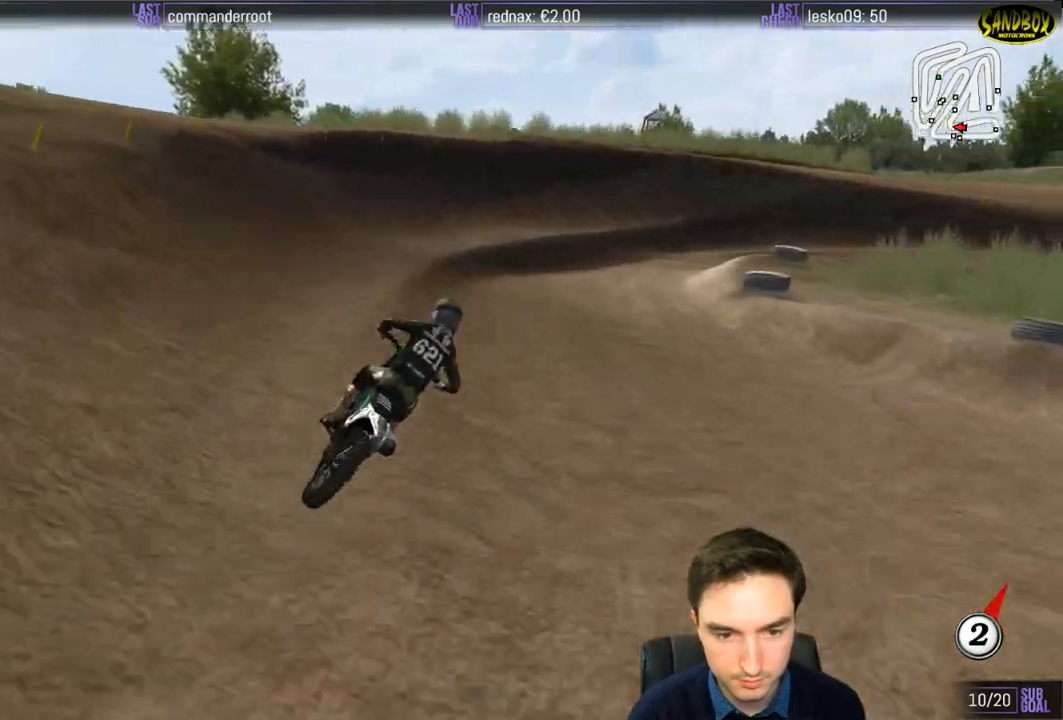
{"buttons": ["L1"], "left_stick": "right", "right_stick": "center", "events": [[33, "L1", "down"], [200, "left_stick", "right"]]}
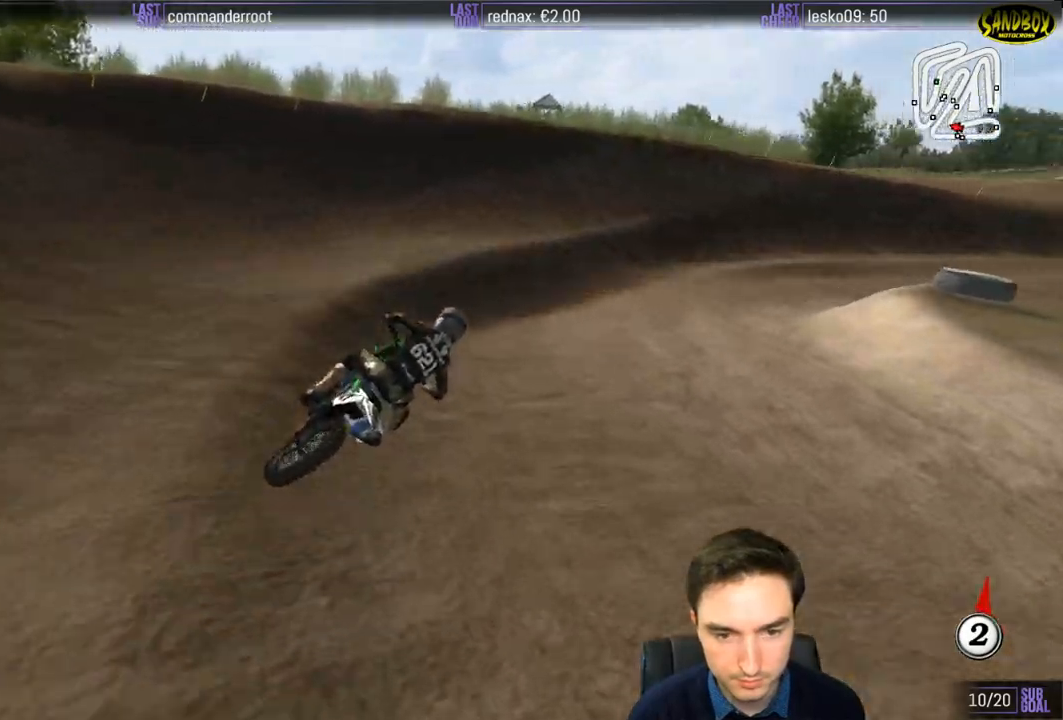
{"buttons": ["L1", "R2"], "left_stick": "center", "right_stick": "center", "events": [[100, "R2", "down"], [233, "left_stick", "center"]]}
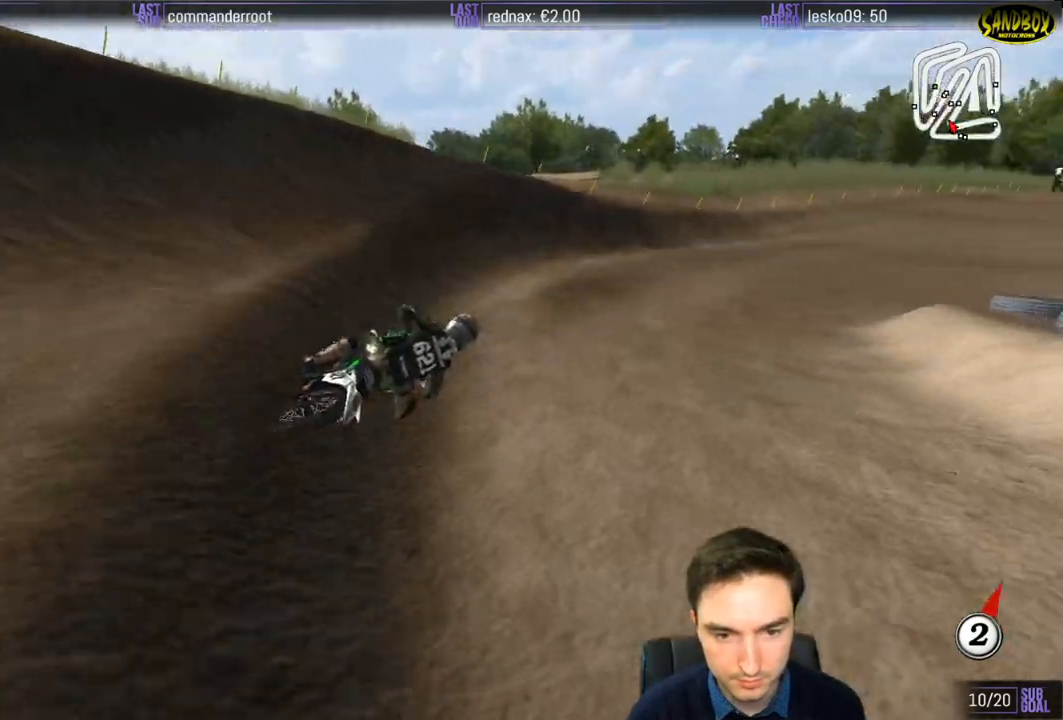
{"buttons": ["L1", "R2"], "left_stick": "center", "right_stick": "center", "events": [[33, "B", "down"], [117, "B", "up"]]}
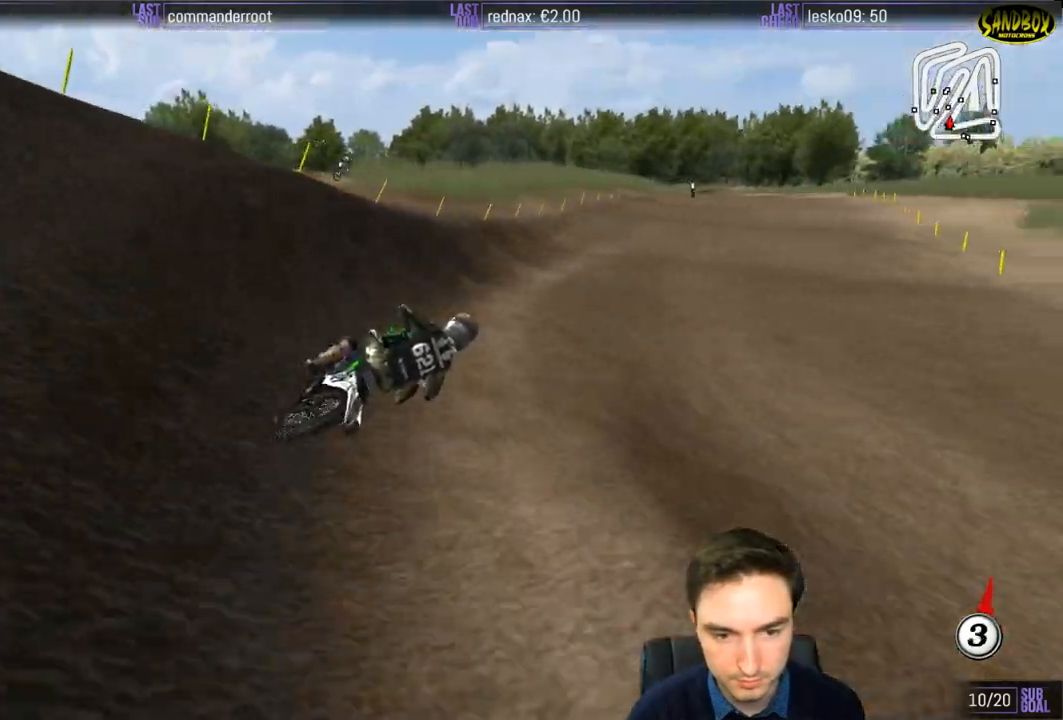
{"buttons": ["R2"], "left_stick": "down-left", "right_stick": "center", "events": [[100, "L1", "up"], [167, "left_stick", "left"], [467, "left_stick", "down-left"]]}
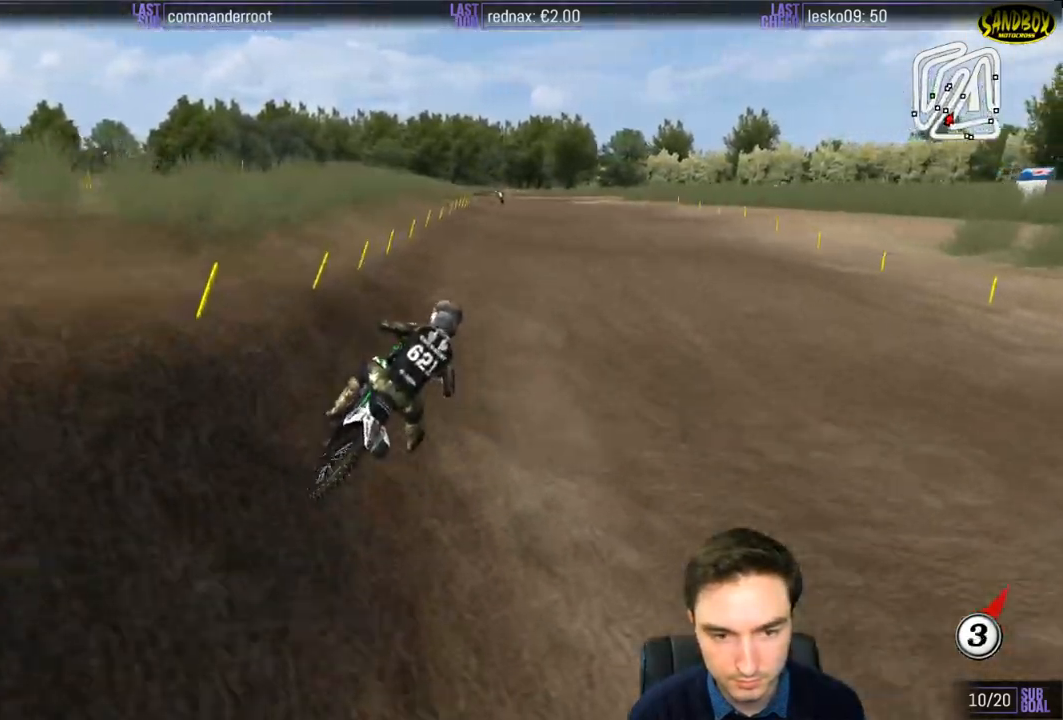
{"buttons": ["R2"], "left_stick": "down-left", "right_stick": "center", "events": [[50, "L1", "down"], [133, "L1", "up"]]}
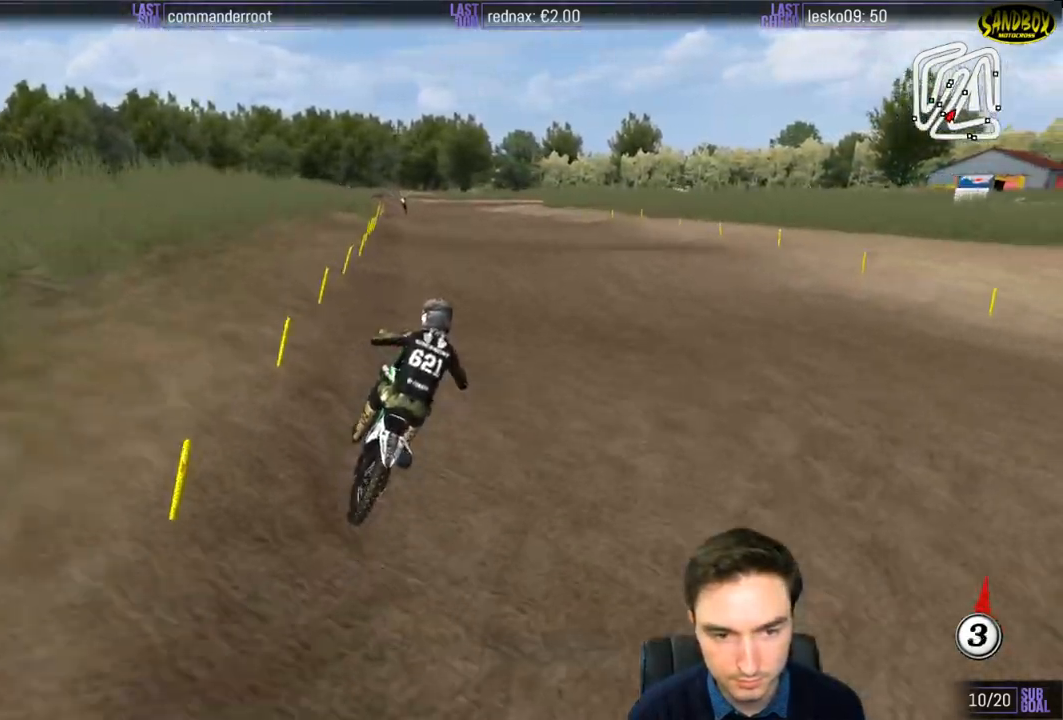
{"buttons": ["R2"], "left_stick": "down-left", "right_stick": "center", "events": []}
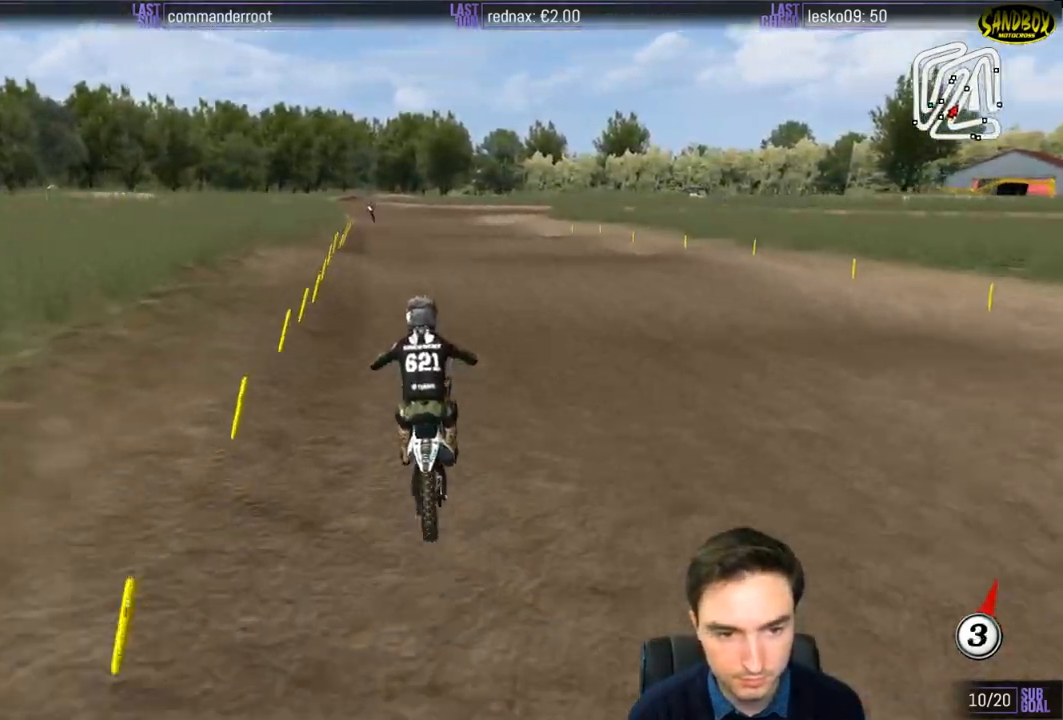
{"buttons": ["R2"], "left_stick": "down", "right_stick": "center", "events": [[33, "left_stick", "down"]]}
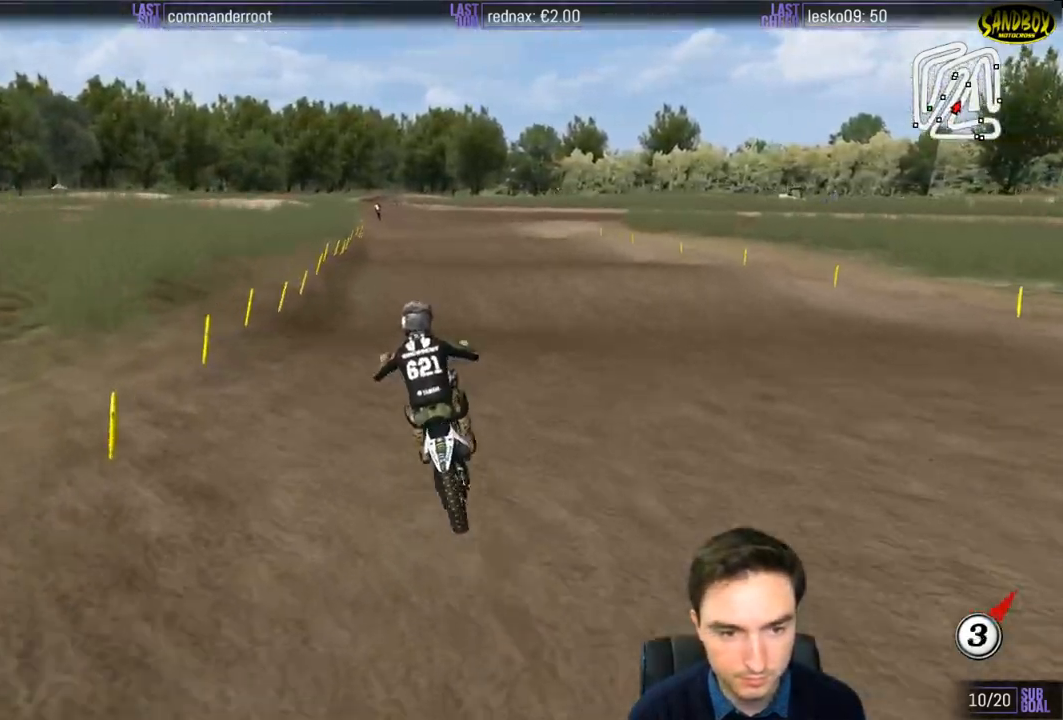
{"buttons": ["R2"], "left_stick": "center", "right_stick": "center", "events": [[350, "B", "down"], [400, "B", "up"], [483, "left_stick", "center"]]}
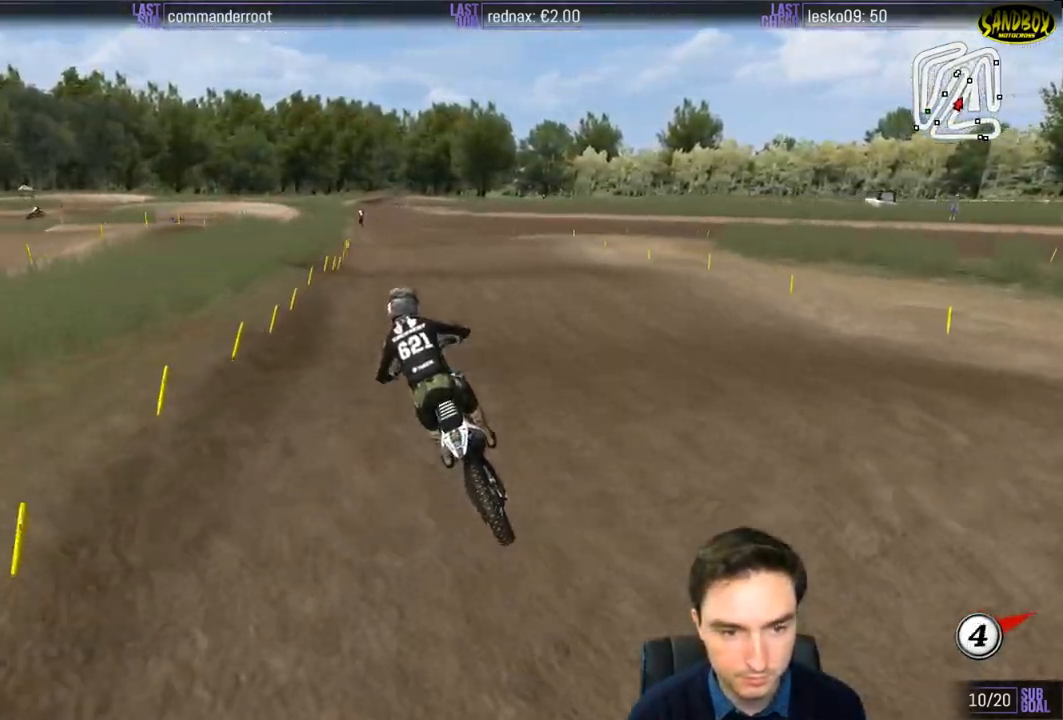
{"buttons": ["R2"], "left_stick": "down", "right_stick": "center", "events": [[67, "left_stick", "down-right"], [450, "left_stick", "down"]]}
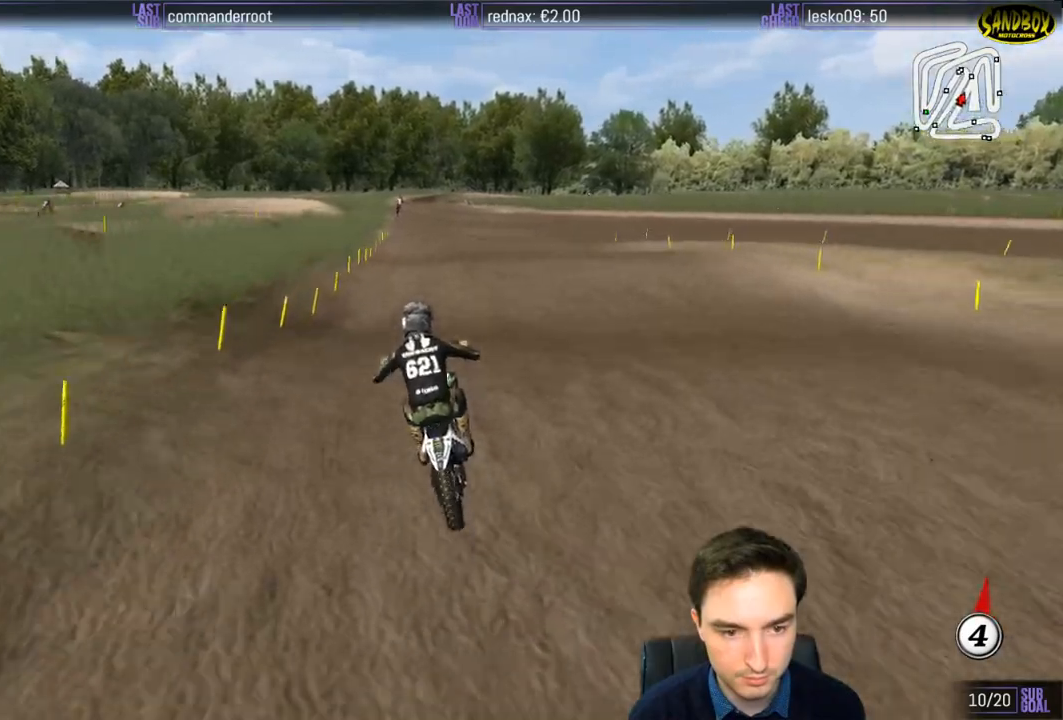
{"buttons": ["R2"], "left_stick": "down", "right_stick": "center", "events": [[200, "left_stick", "center"], [467, "left_stick", "down"]]}
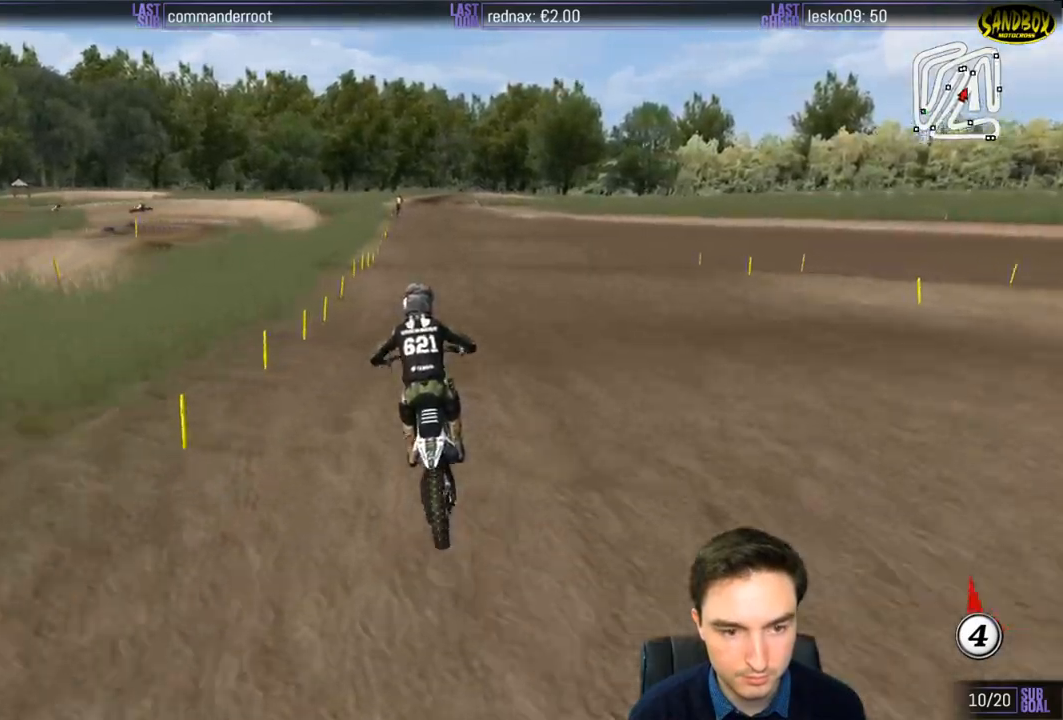
{"buttons": ["R2"], "left_stick": "down", "right_stick": "center", "events": [[300, "left_stick", "center"], [367, "left_stick", "down"]]}
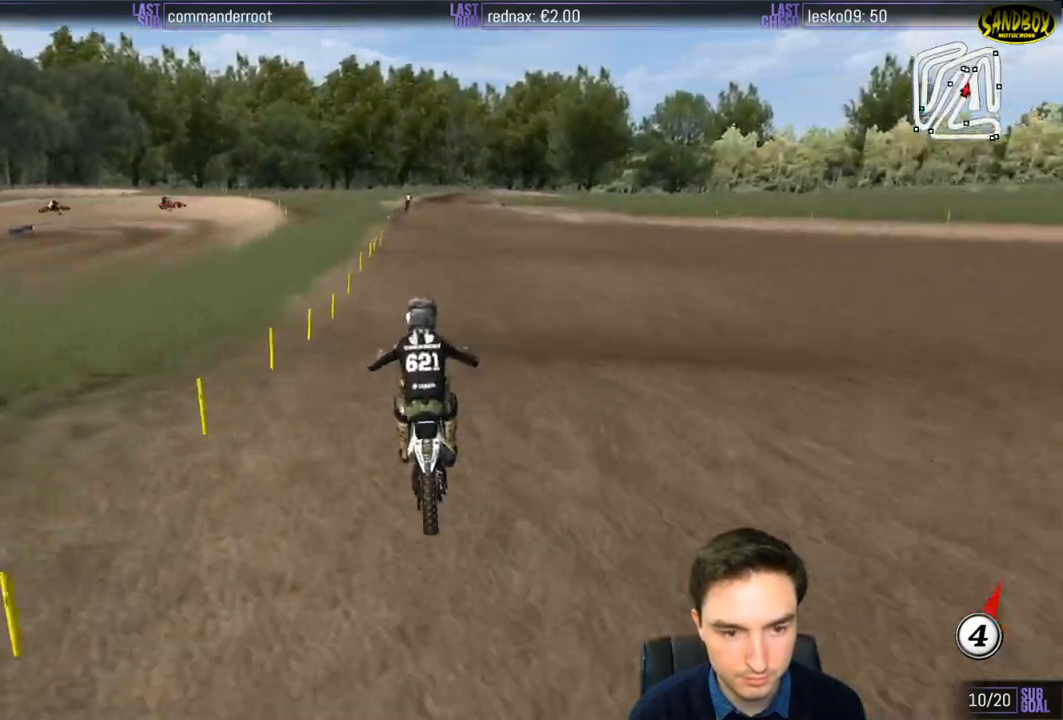
{"buttons": ["R2"], "left_stick": "center", "right_stick": "center", "events": [[300, "left_stick", "center"]]}
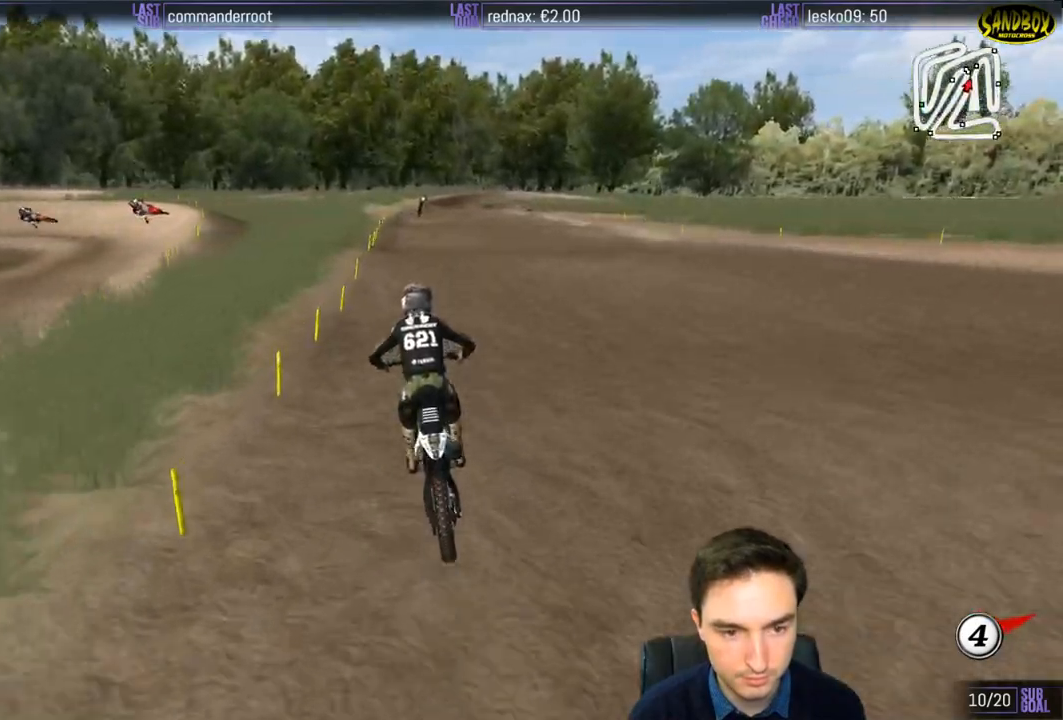
{"buttons": ["R2"], "left_stick": "center", "right_stick": "center", "events": [[83, "left_stick", "down-right"], [300, "left_stick", "center"]]}
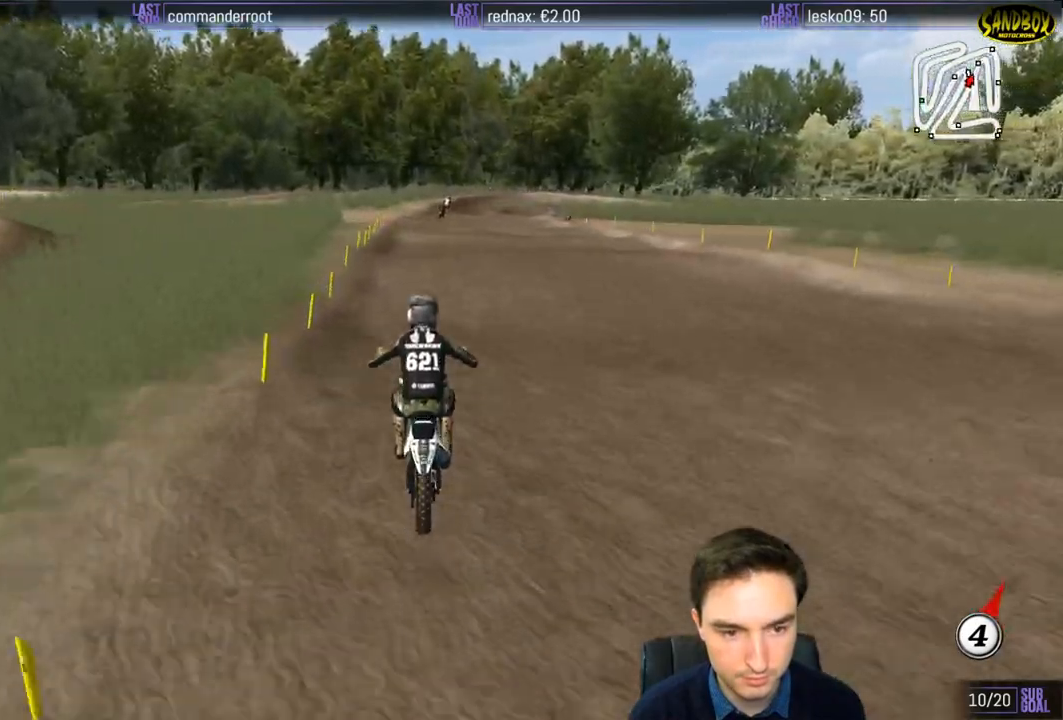
{"buttons": [], "left_stick": "down", "right_stick": "center", "events": [[67, "left_stick", "down"], [217, "X", "down"], [233, "R2", "up"], [233, "X", "up"], [367, "X", "down"], [433, "X", "up"]]}
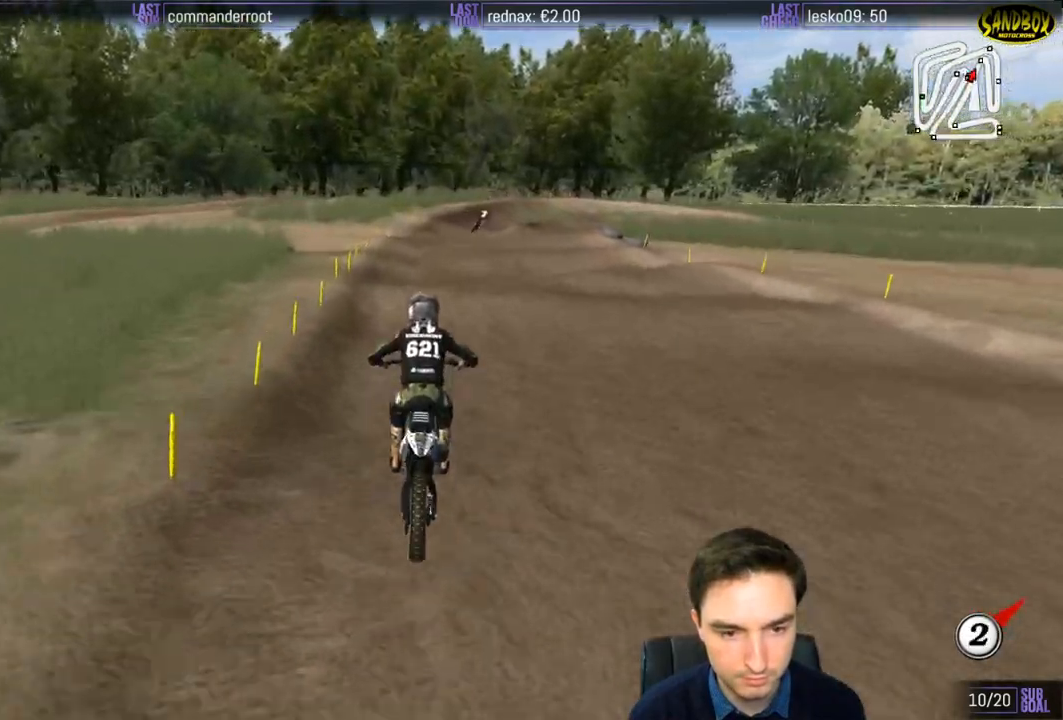
{"buttons": ["R2"], "left_stick": "down", "right_stick": "center", "events": [[367, "R2", "down"]]}
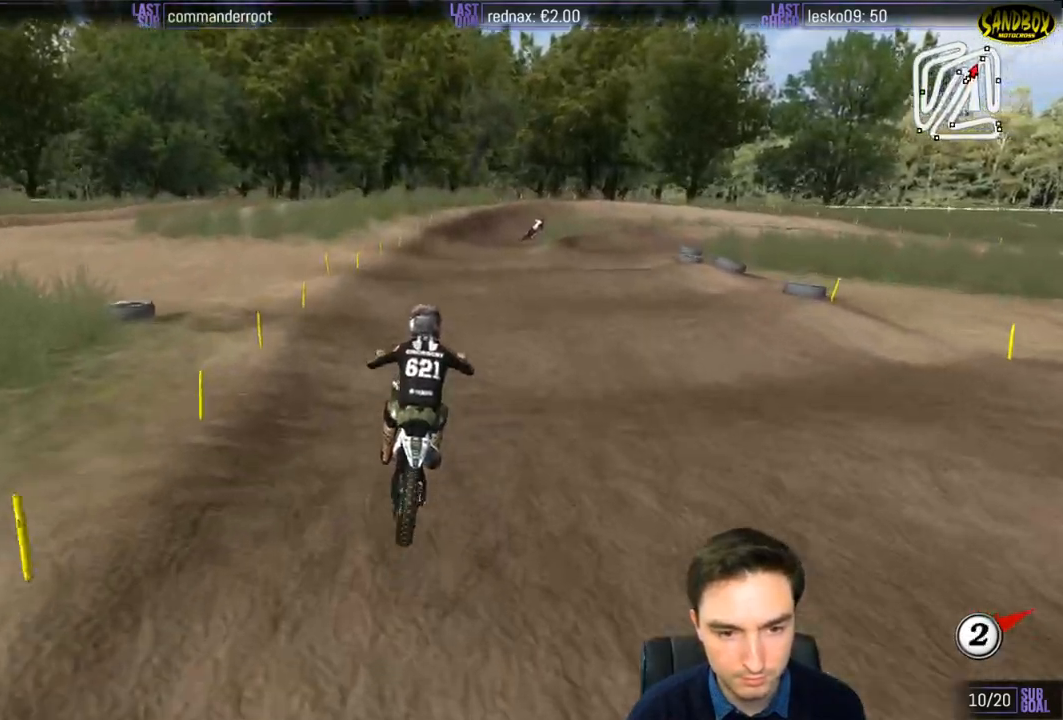
{"buttons": [], "left_stick": "down-right", "right_stick": "center", "events": [[100, "R2", "up"], [217, "left_stick", "center"], [333, "left_stick", "down-right"]]}
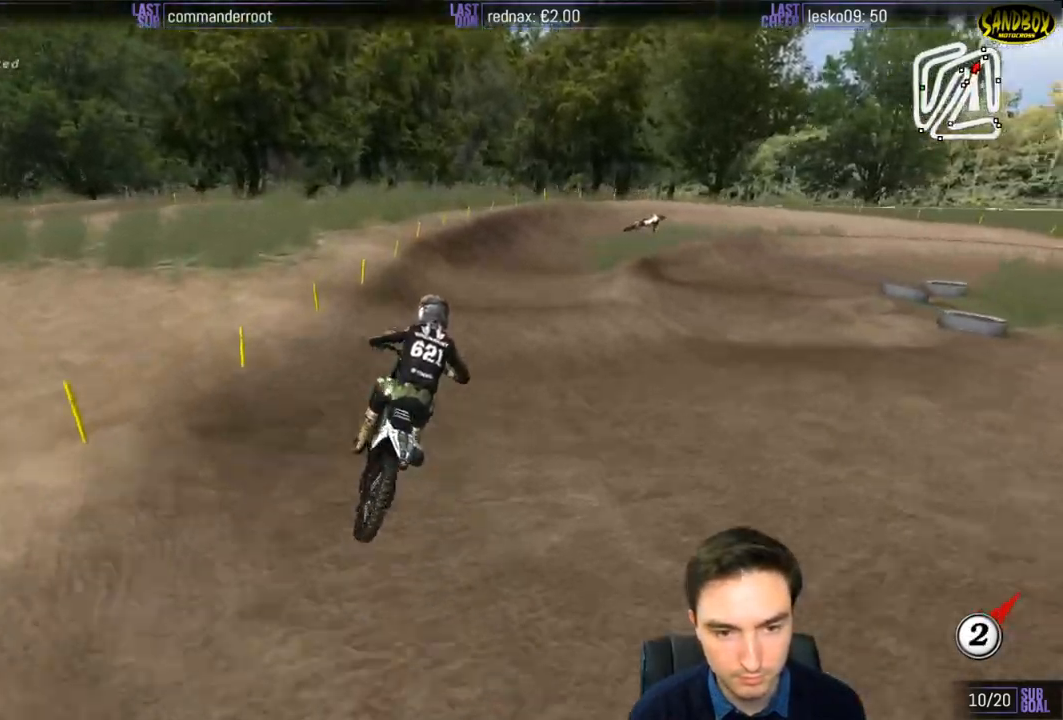
{"buttons": [], "left_stick": "down-right", "right_stick": "center", "events": [[33, "left_stick", "down"], [200, "left_stick", "down-right"]]}
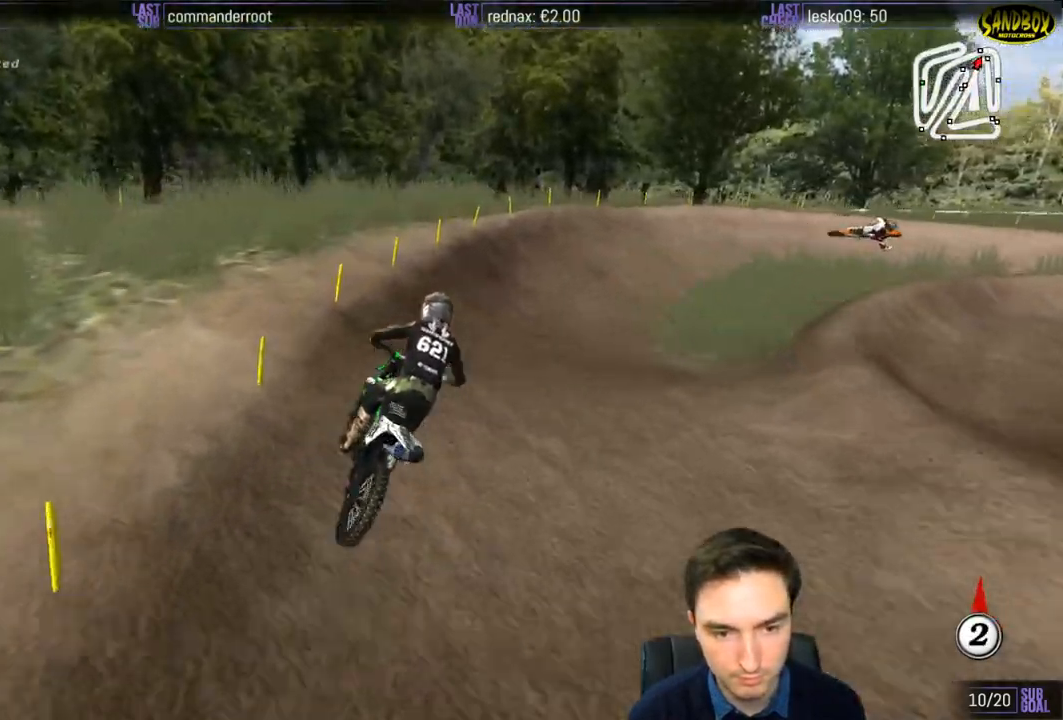
{"buttons": [], "left_stick": "down-right", "right_stick": "center", "events": []}
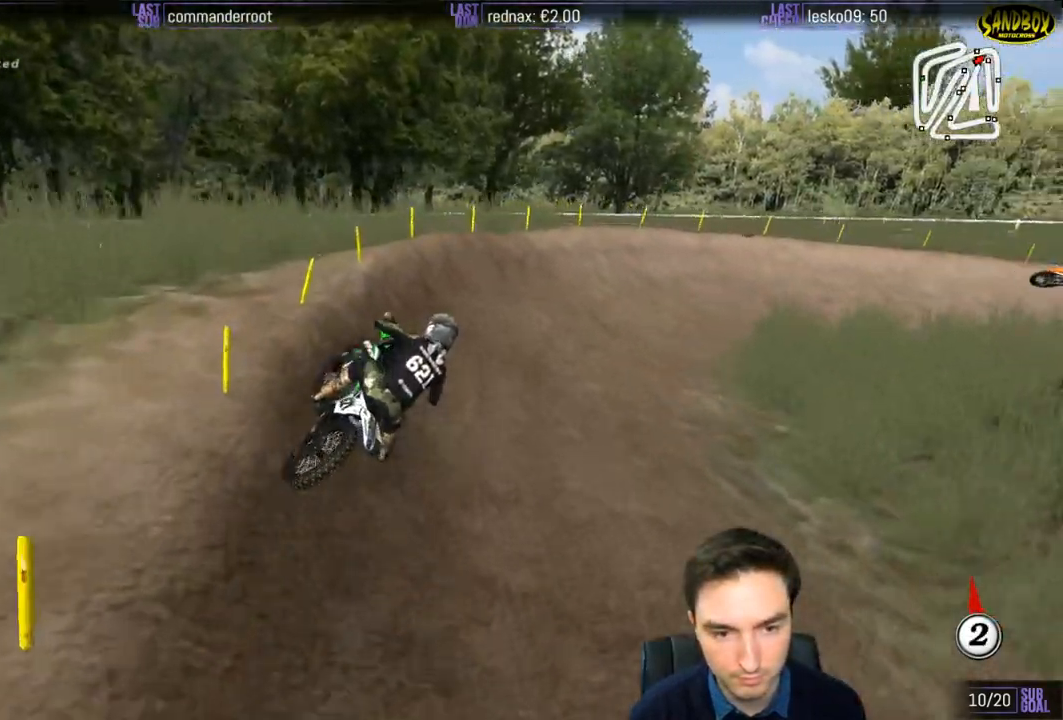
{"buttons": [], "left_stick": "down-right", "right_stick": "center", "events": [[267, "left_stick", "down"], [400, "left_stick", "down-right"]]}
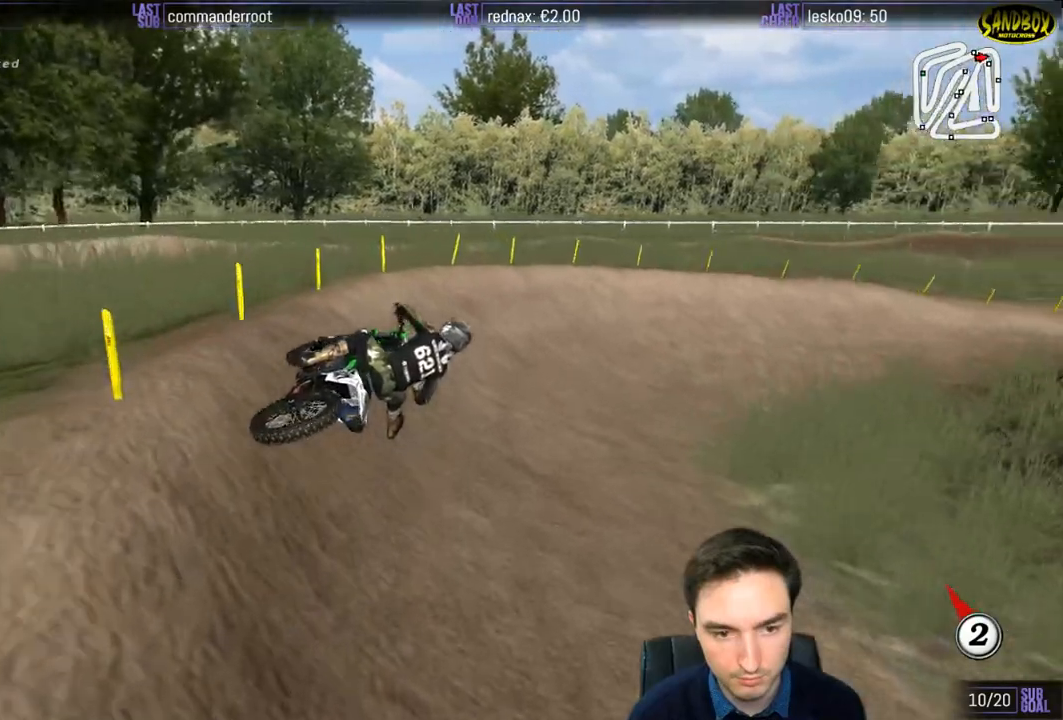
{"buttons": ["L1", "R2"], "left_stick": "center", "right_stick": "center", "events": [[100, "L1", "down"], [100, "left_stick", "center"], [133, "R2", "down"]]}
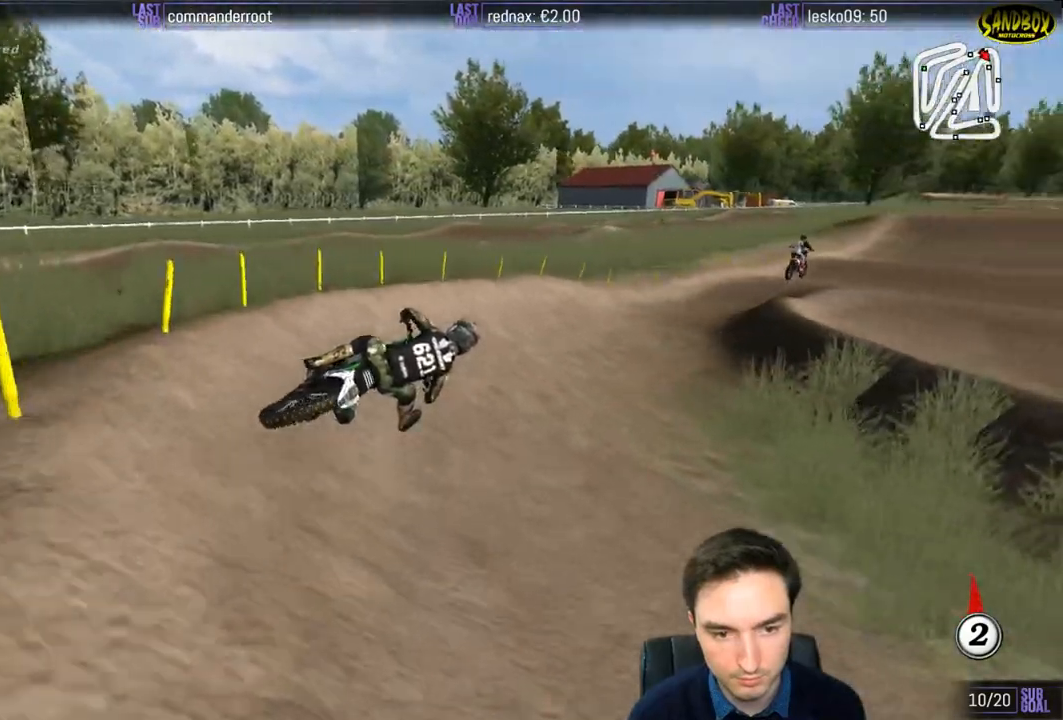
{"buttons": ["L1", "R2"], "left_stick": "left", "right_stick": "center", "events": [[267, "left_stick", "left"]]}
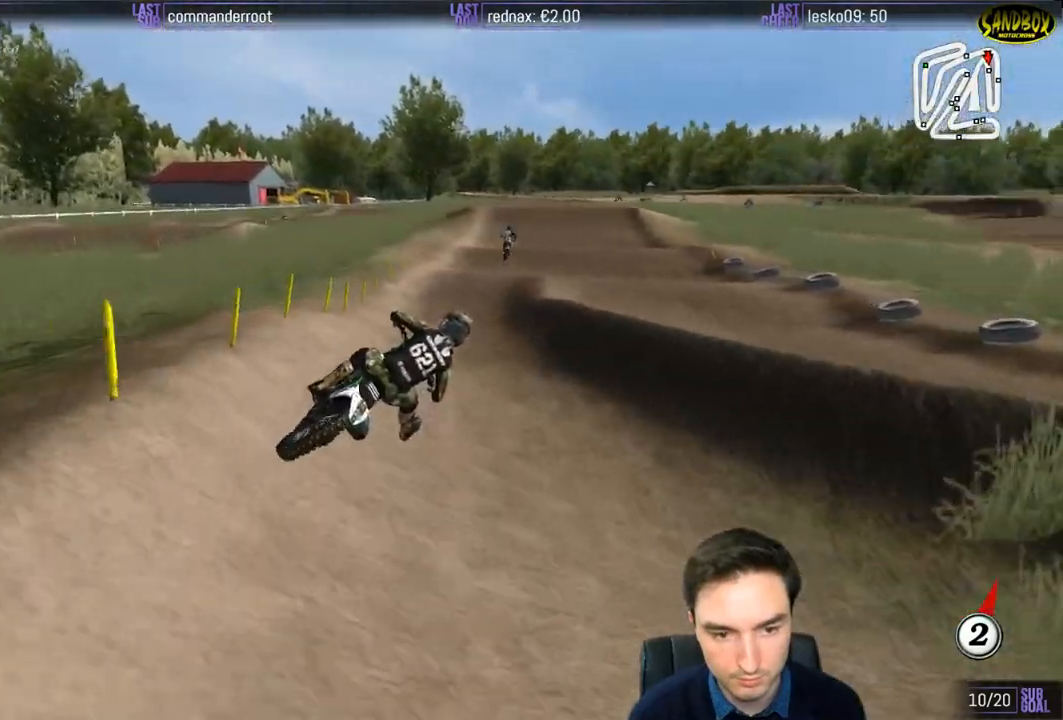
{"buttons": ["L1", "R2"], "left_stick": "left", "right_stick": "center", "events": []}
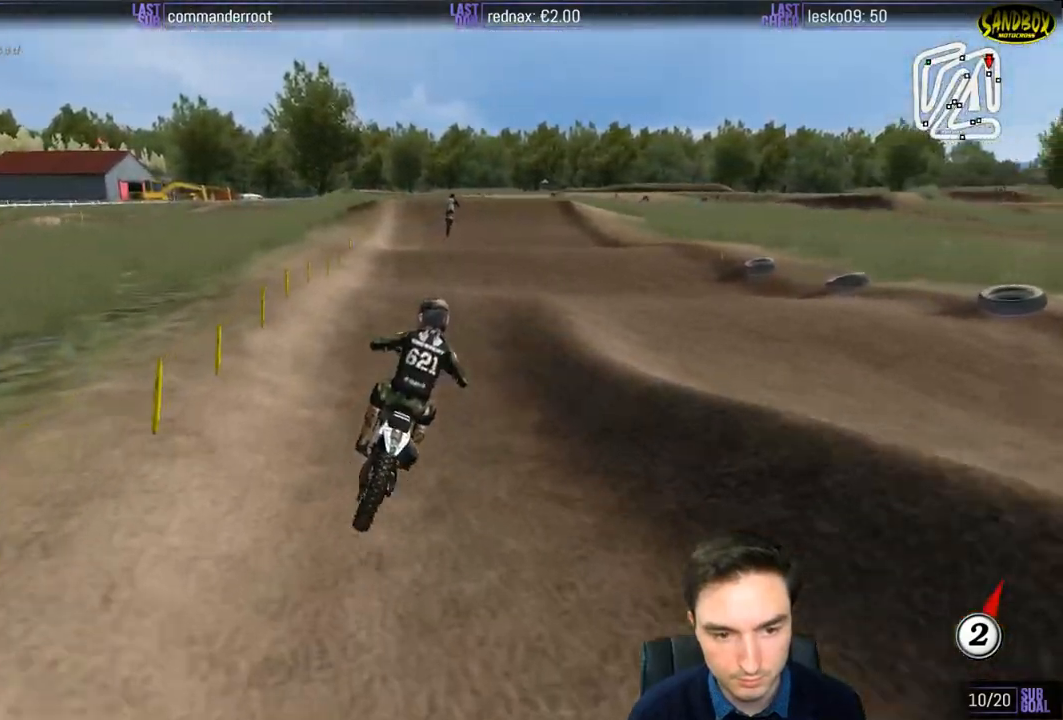
{"buttons": ["R2"], "left_stick": "center", "right_stick": "center", "events": [[133, "L1", "up"], [133, "left_stick", "down-left"], [283, "B", "down"], [333, "B", "up"], [333, "left_stick", "center"]]}
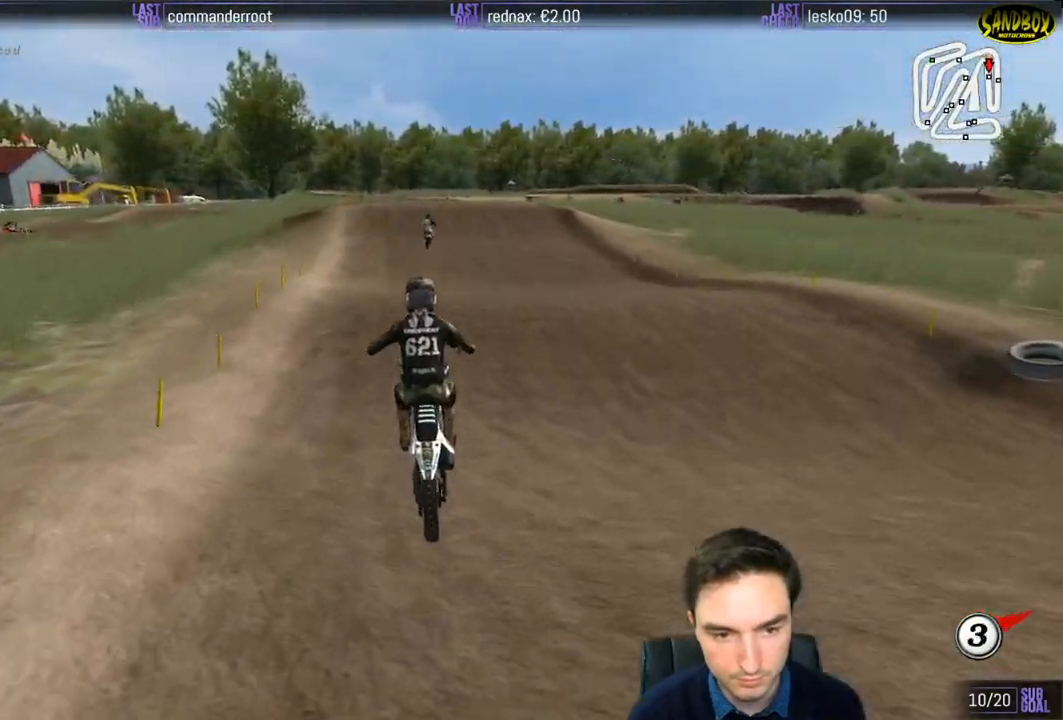
{"buttons": ["R2"], "left_stick": "down-right", "right_stick": "center", "events": [[217, "left_stick", "down-right"]]}
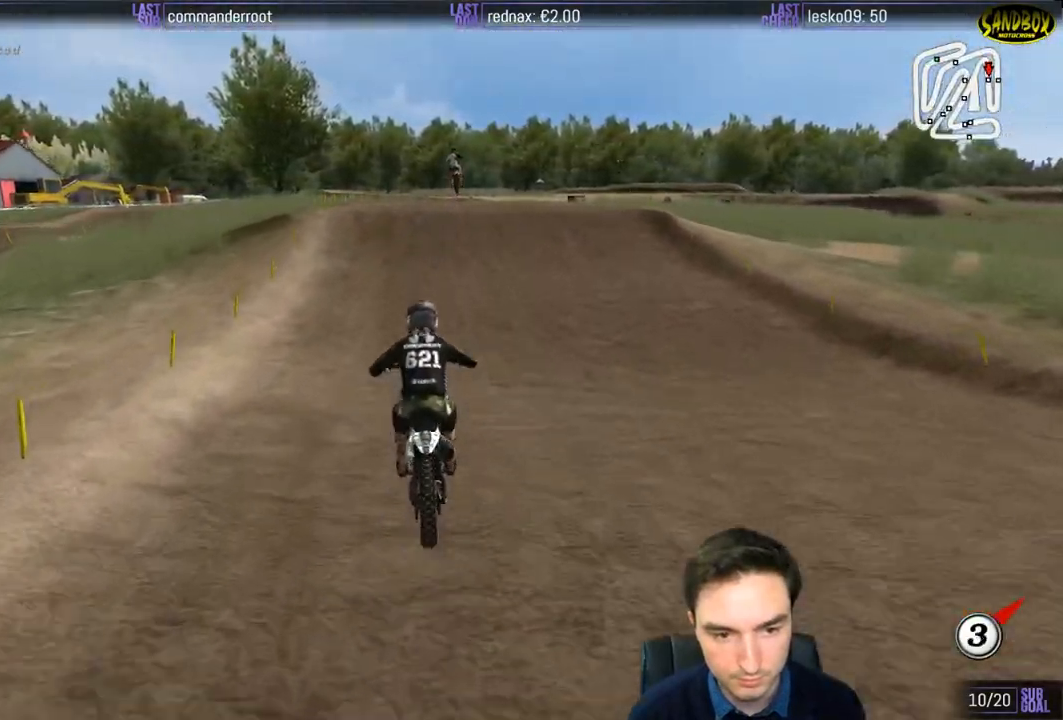
{"buttons": ["L1", "R2"], "left_stick": "center", "right_stick": "center", "events": [[67, "L1", "down"], [67, "left_stick", "center"]]}
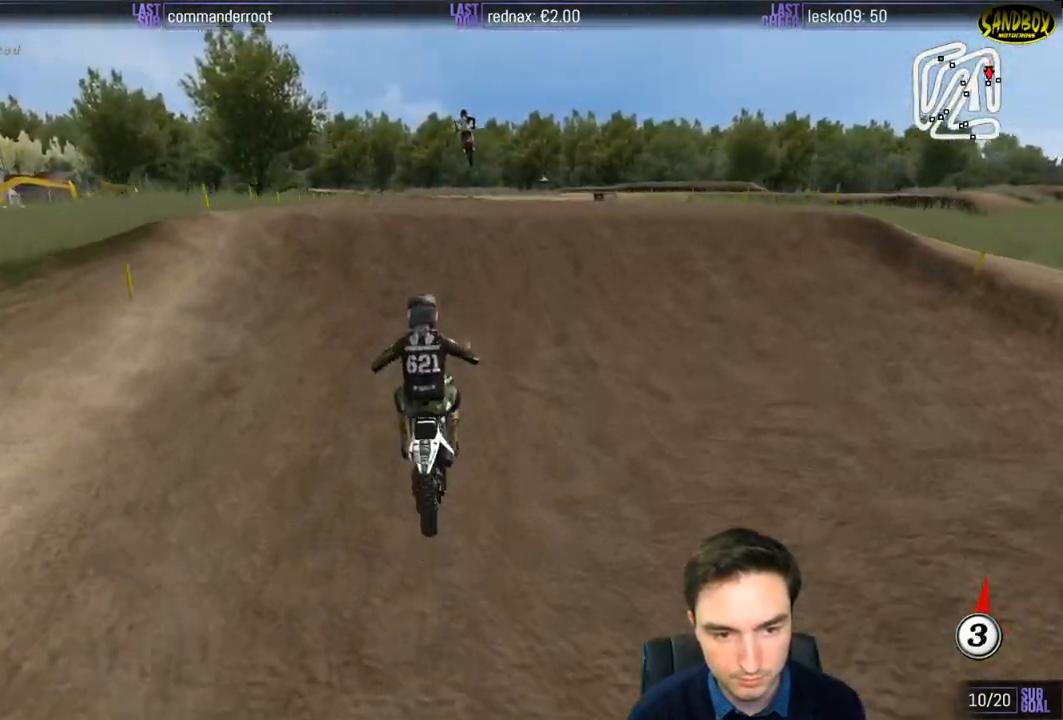
{"buttons": ["R2"], "left_stick": "down-left", "right_stick": "center", "events": [[67, "left_stick", "right"], [83, "R2", "up"], [183, "R2", "down"], [233, "L1", "up"], [333, "left_stick", "down"], [467, "left_stick", "down-left"]]}
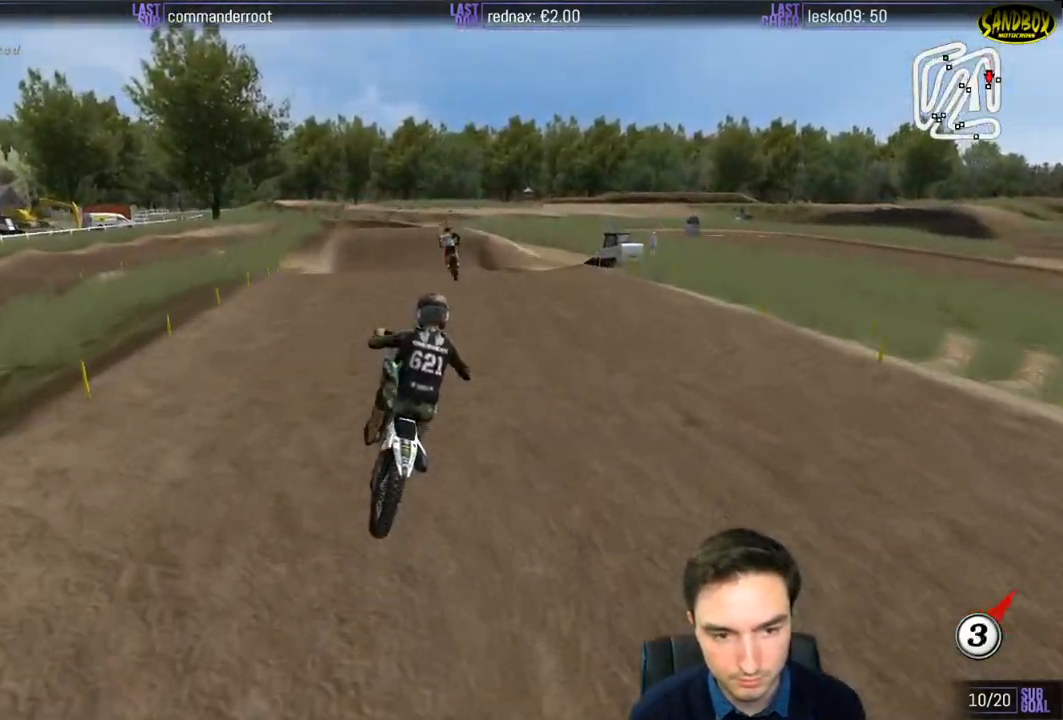
{"buttons": ["R2"], "left_stick": "down", "right_stick": "center", "events": [[200, "left_stick", "down-right"], [283, "R2", "up"], [400, "left_stick", "down"], [433, "R2", "down"]]}
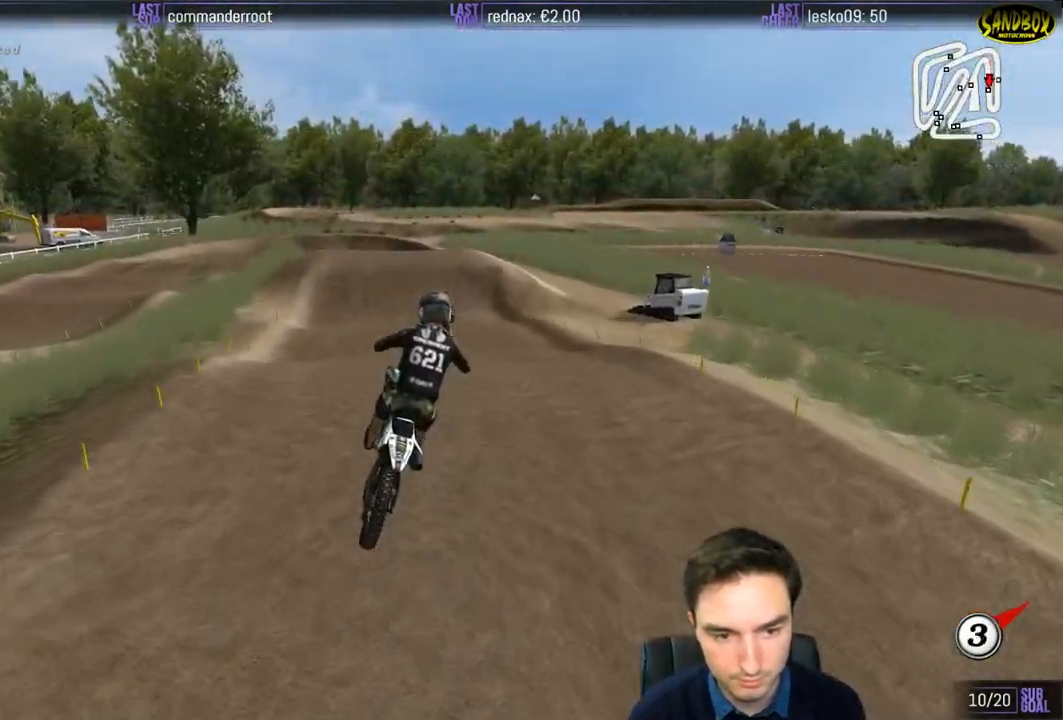
{"buttons": ["R2"], "left_stick": "center", "right_stick": "center", "events": [[17, "left_stick", "down-left"], [167, "R2", "up"], [233, "left_stick", "center"], [333, "R2", "down"]]}
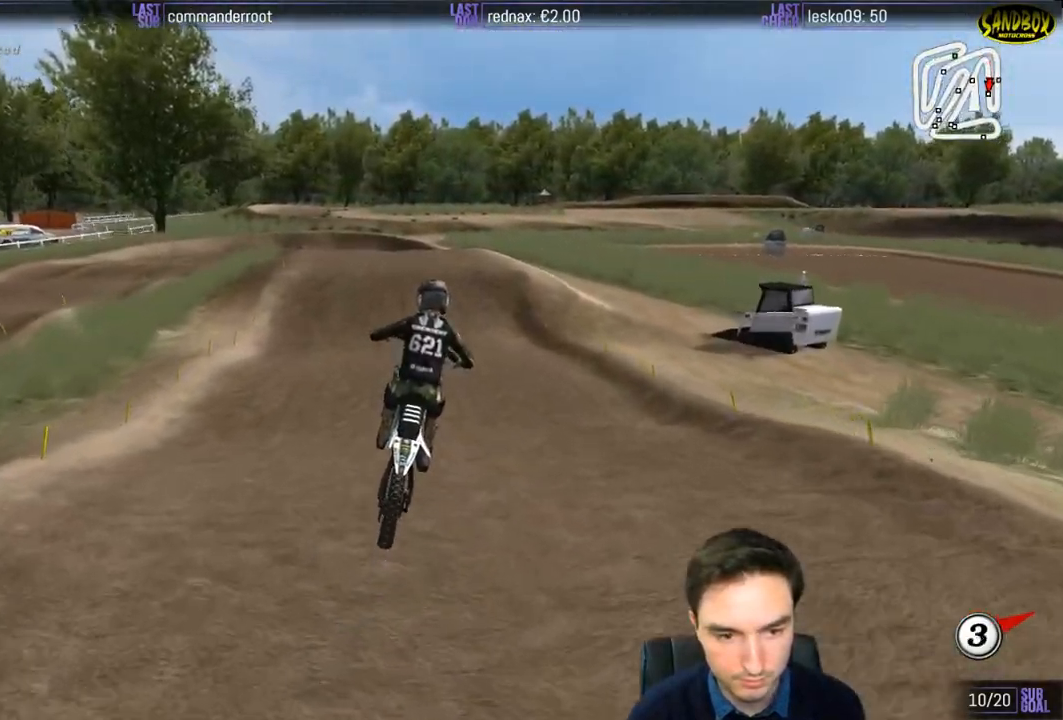
{"buttons": ["R2"], "left_stick": "down-left", "right_stick": "center", "events": [[333, "left_stick", "down-left"]]}